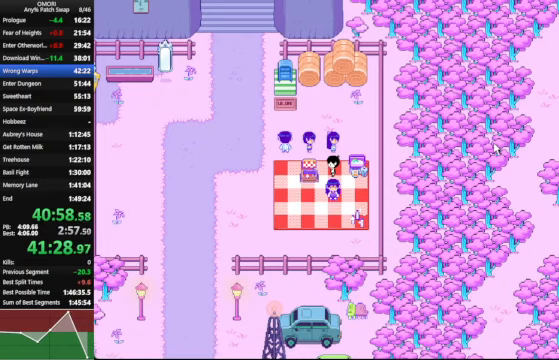
Gameplay with keyboard; each line is a JSON object with the keys held at the frame after it. "events" lists presses ("down") and releases ("up") of "a", "c", "ctrl_l", "ctrl_r", "down", "left", "return", "right", "shift_l", "shift_r", "space", "up", "x" and "z" between this image and that frame as [ms after this image, input, new state], when the widget could be followed in between. No other keys are recorded. Mouse input is not recorded.
{"keys": [], "events": []}
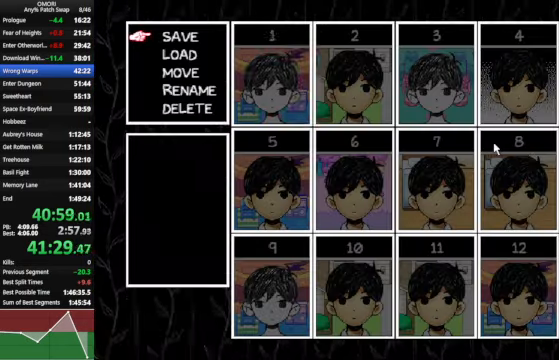
{"keys": [], "events": [[66, "z", "down"], [133, "z", "up"], [433, "z", "down"], [500, "z", "up"]]}
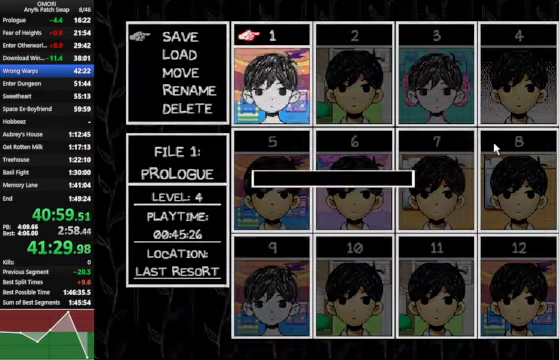
{"keys": ["right"], "events": [[200, "up", "down"], [300, "up", "up"], [300, "z", "down"], [366, "z", "up"], [466, "right", "down"]]}
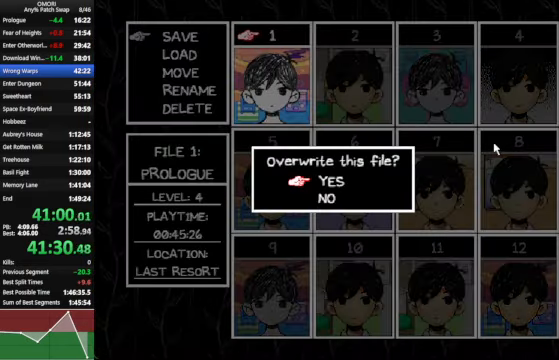
{"keys": ["right"], "events": [[33, "x", "down"], [133, "x", "up"], [233, "x", "down"], [300, "x", "up"], [366, "x", "down"], [466, "x", "up"]]}
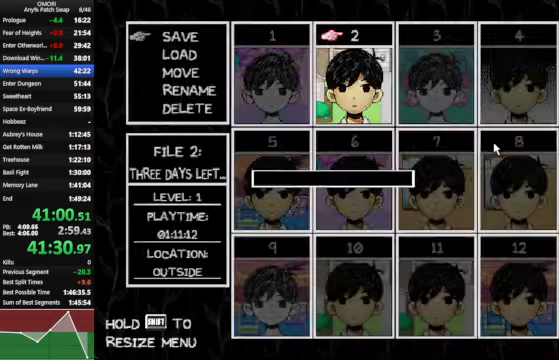
{"keys": ["right"], "events": [[33, "x", "down"], [133, "x", "up"], [200, "x", "down"], [266, "x", "up"], [366, "x", "down"], [466, "x", "up"]]}
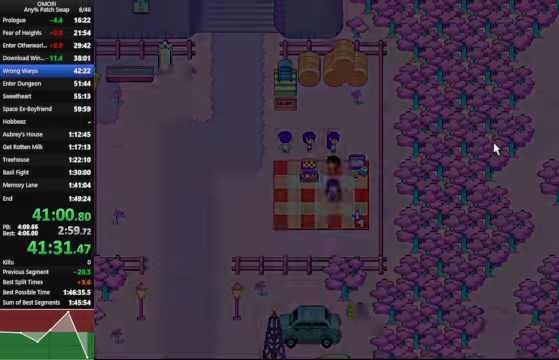
{"keys": ["right", "space"], "events": [[466, "space", "down"]]}
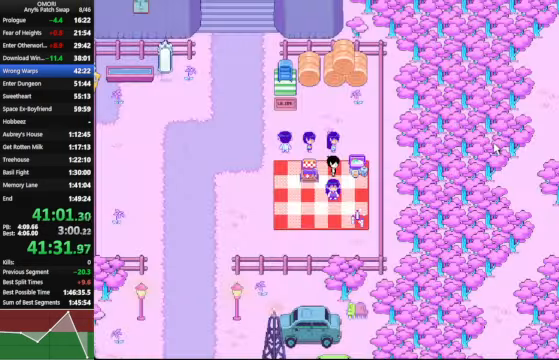
{"keys": ["space"], "events": [[33, "z", "down"], [66, "right", "up"], [300, "z", "up"]]}
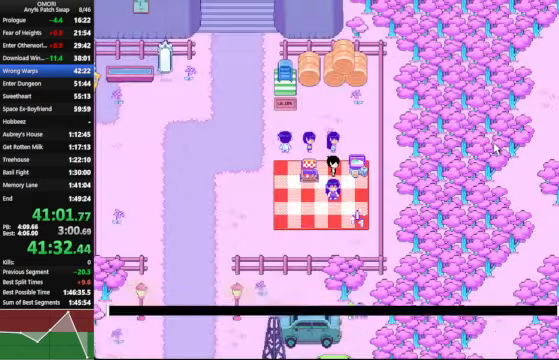
{"keys": [], "events": [[33, "z", "down"], [133, "space", "up"], [166, "z", "up"]]}
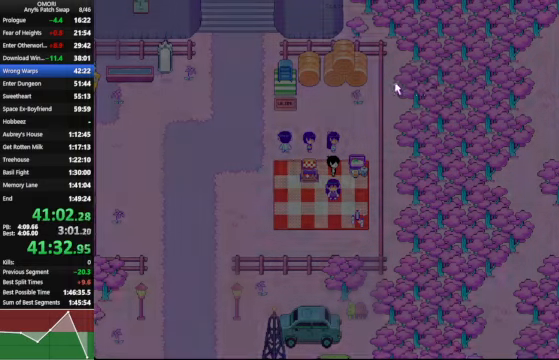
{"keys": ["z"], "events": [[500, "z", "down"]]}
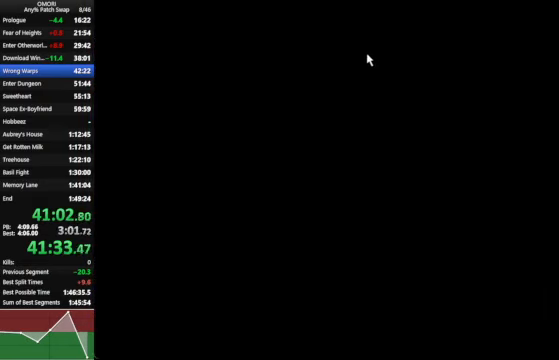
{"keys": ["z"], "events": []}
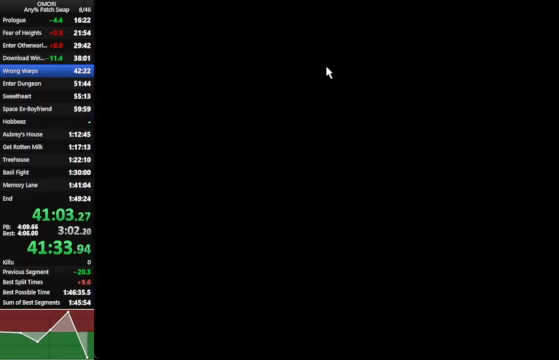
{"keys": ["z"], "events": []}
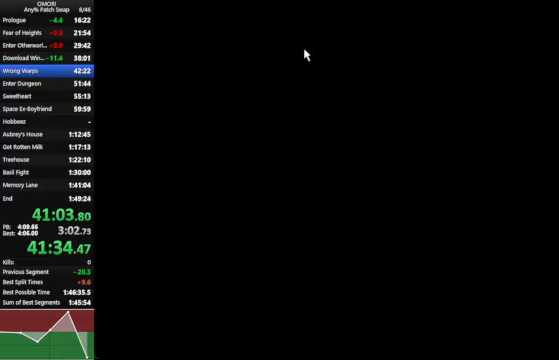
{"keys": ["z"], "events": []}
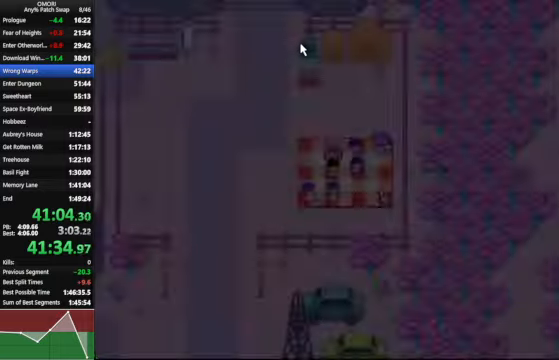
{"keys": ["z"], "events": []}
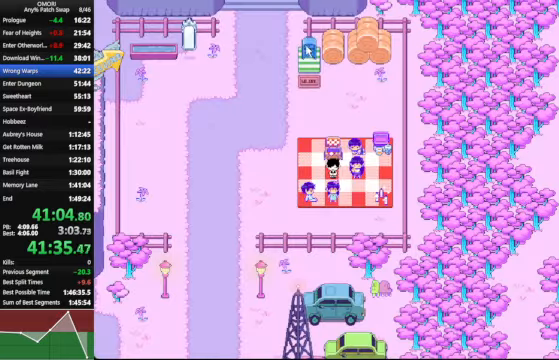
{"keys": [], "events": [[467, "z", "up"]]}
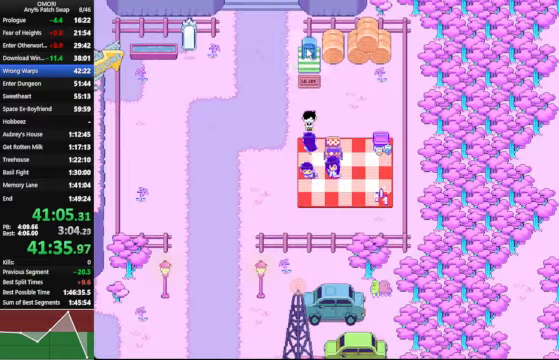
{"keys": [], "events": []}
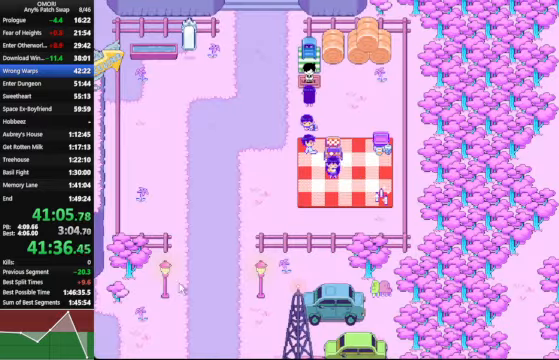
{"keys": [], "events": []}
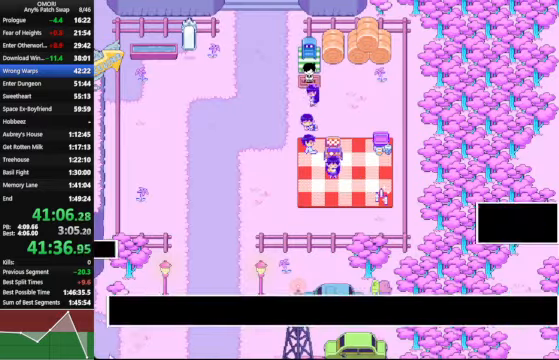
{"keys": [], "events": []}
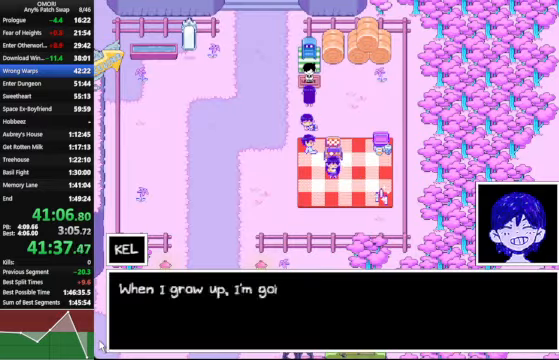
{"keys": ["x"], "events": [[234, "x", "down"], [300, "x", "up"], [400, "x", "down"]]}
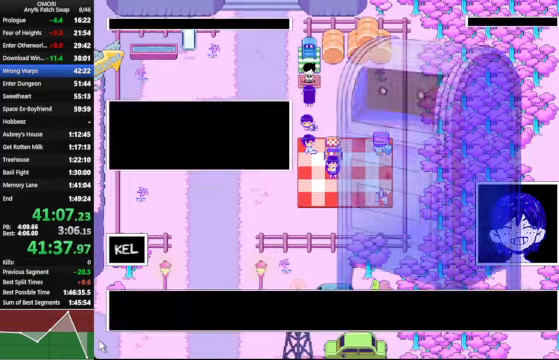
{"keys": [], "events": [[334, "x", "up"], [434, "x", "down"], [500, "x", "up"]]}
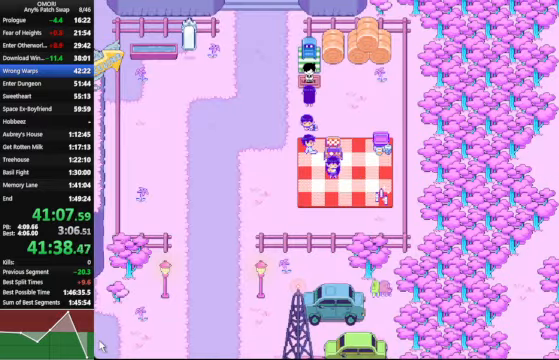
{"keys": ["x"], "events": [[67, "x", "down"], [134, "x", "up"], [200, "x", "down"]]}
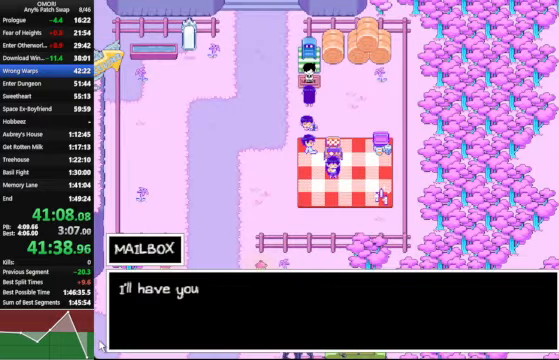
{"keys": ["x"], "events": []}
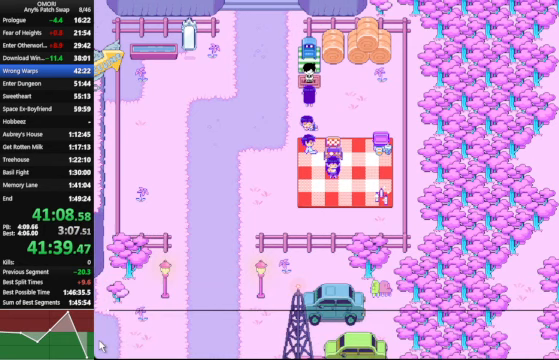
{"keys": ["x"], "events": []}
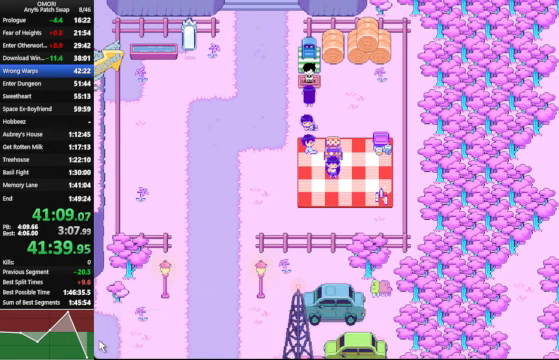
{"keys": ["x"], "events": []}
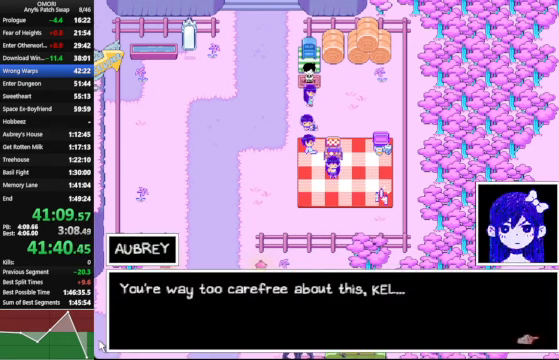
{"keys": ["x"], "events": []}
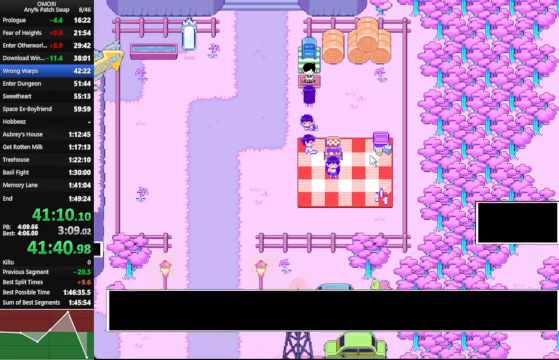
{"keys": ["x"], "events": []}
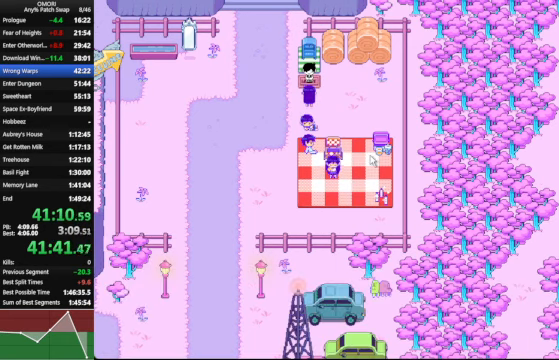
{"keys": ["x"], "events": []}
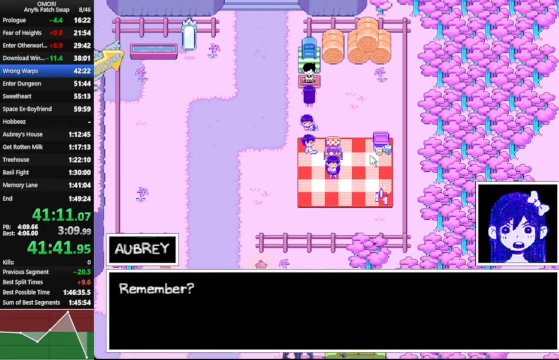
{"keys": ["x"], "events": []}
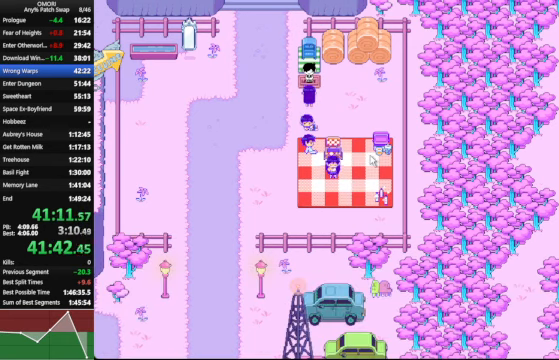
{"keys": ["x"], "events": []}
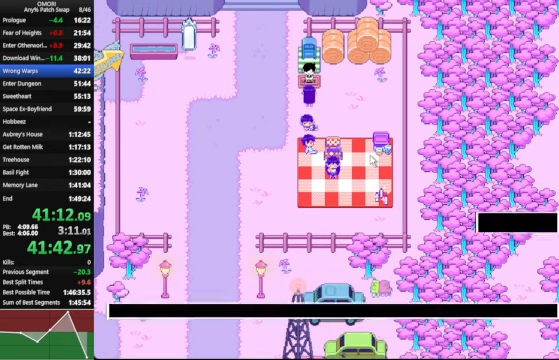
{"keys": ["x"], "events": []}
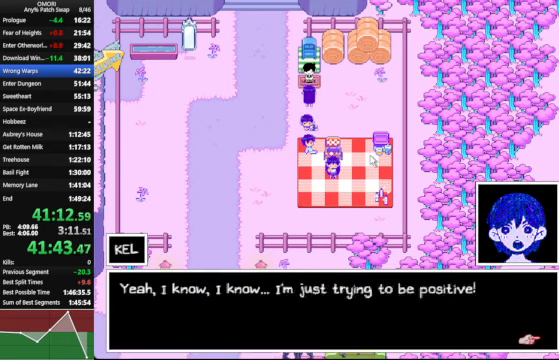
{"keys": ["x"], "events": []}